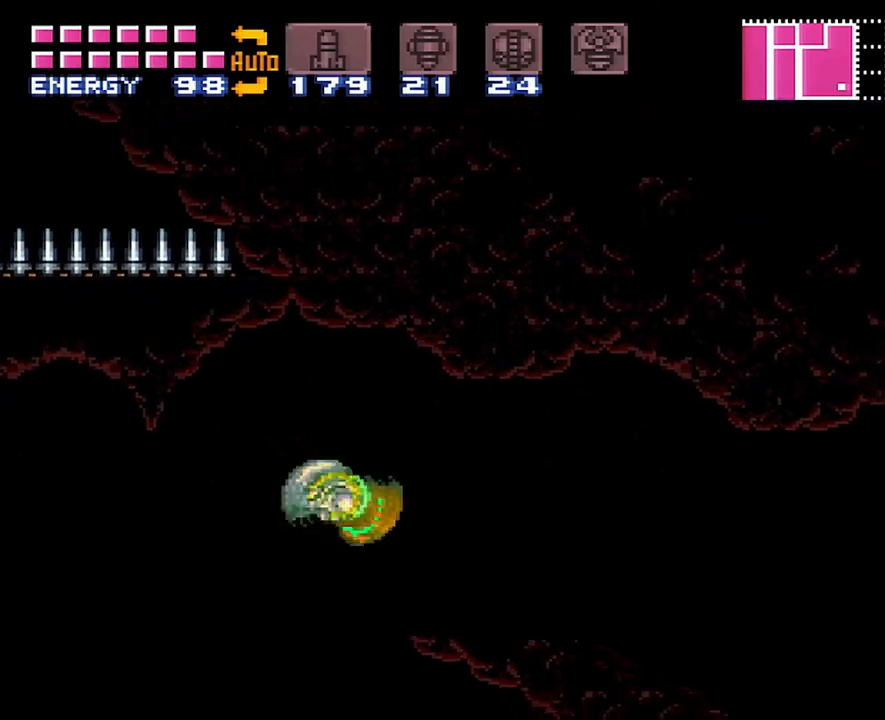
Gameplay with a controller (Nintendo layout); each line is a JSON object with the inputs held at the frame after it. "events" lists button and stick changes between this image and that frame as [ms after this image, input, new state], when the widget could be followed in between. Not read: L3 R3.
{"buttons": ["A", "DPAD_RIGHT"], "events": []}
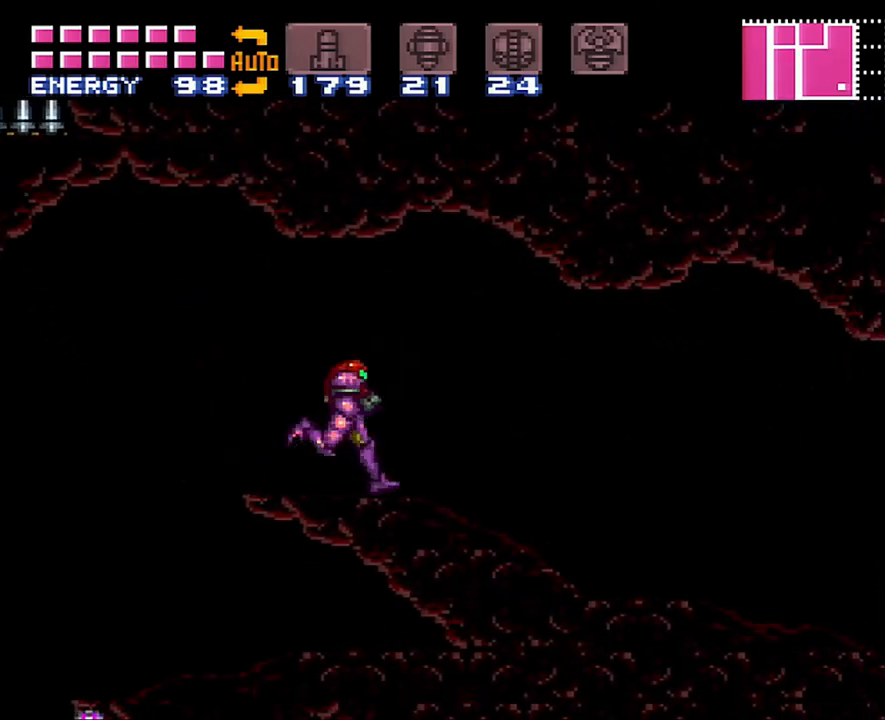
{"buttons": ["A", "DPAD_RIGHT"], "events": []}
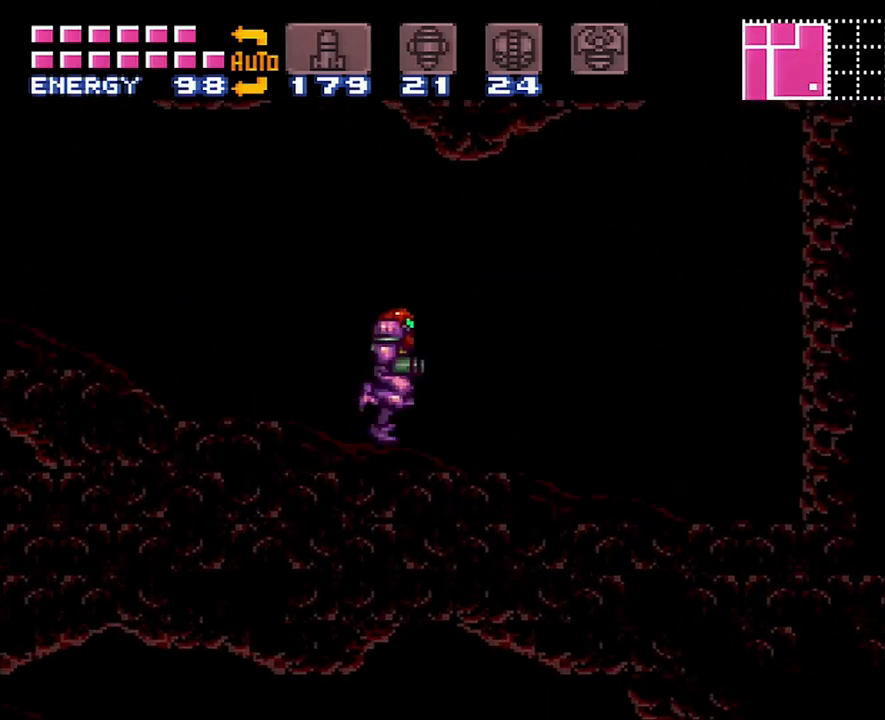
{"buttons": ["A", "B", "DPAD_LEFT"], "events": [[100, "B", "down"], [233, "DPAD_RIGHT", "up"], [317, "DPAD_LEFT", "down"]]}
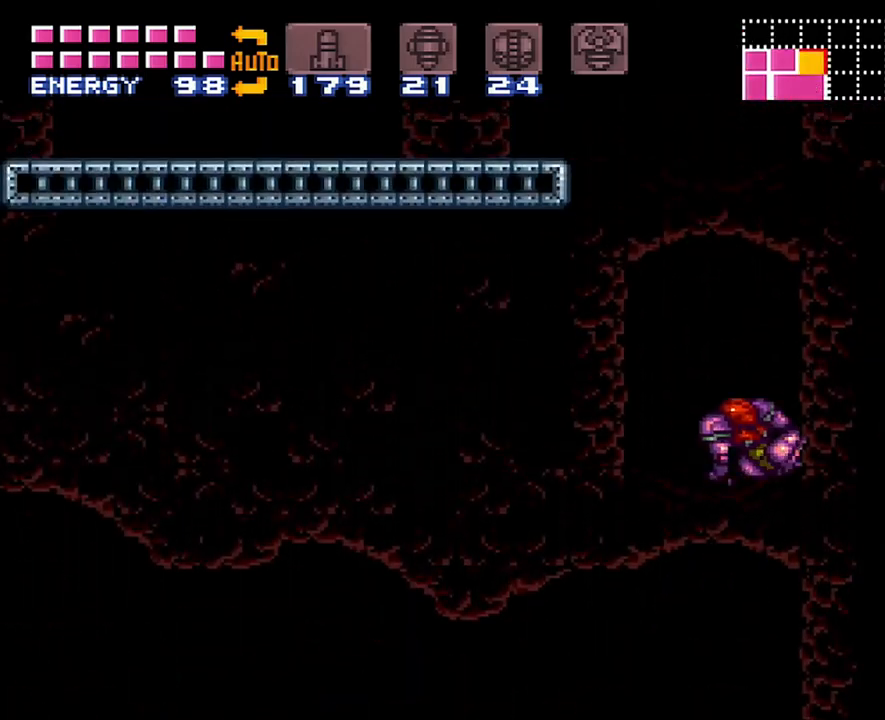
{"buttons": ["A", "B", "DPAD_UP", "DPAD_LEFT"], "events": [[167, "DPAD_UP", "down"]]}
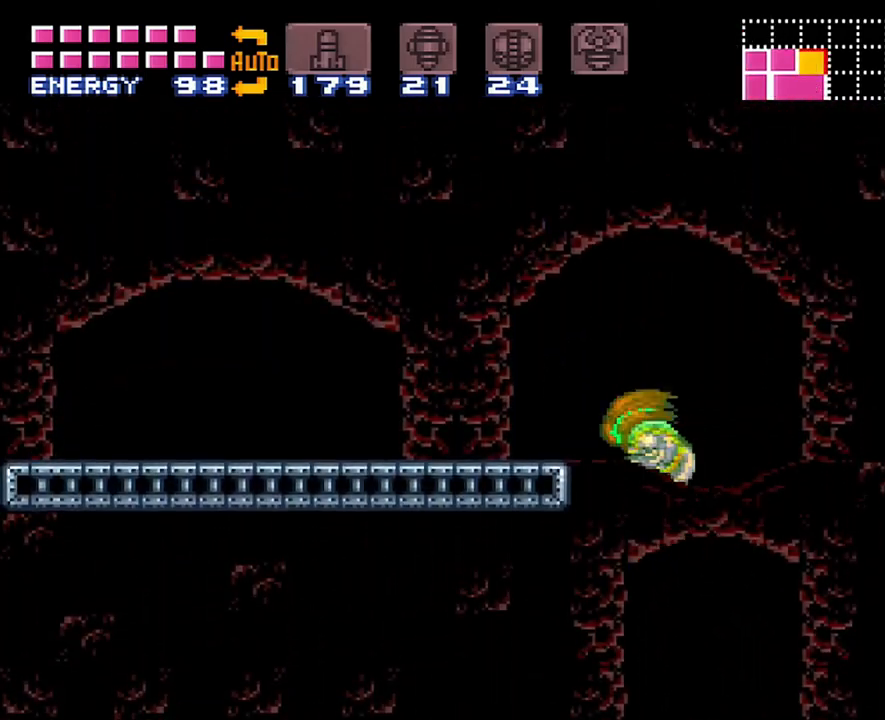
{"buttons": ["A", "DPAD_LEFT"], "events": [[167, "DPAD_UP", "up"], [200, "B", "up"], [217, "DPAD_LEFT", "up"], [250, "A", "up"], [417, "DPAD_LEFT", "down"], [450, "A", "down"]]}
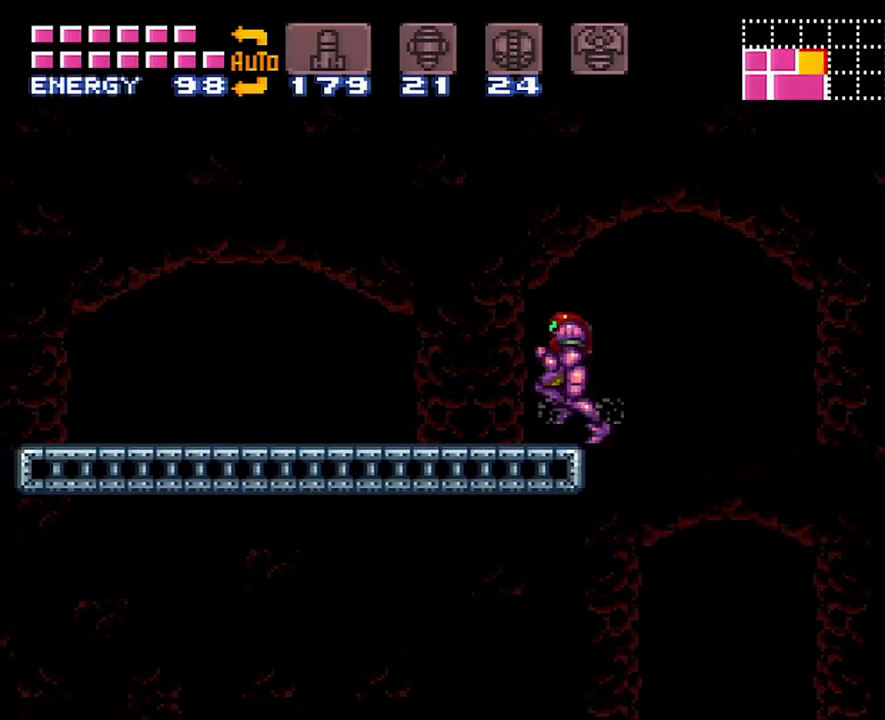
{"buttons": ["A", "DPAD_LEFT"], "events": []}
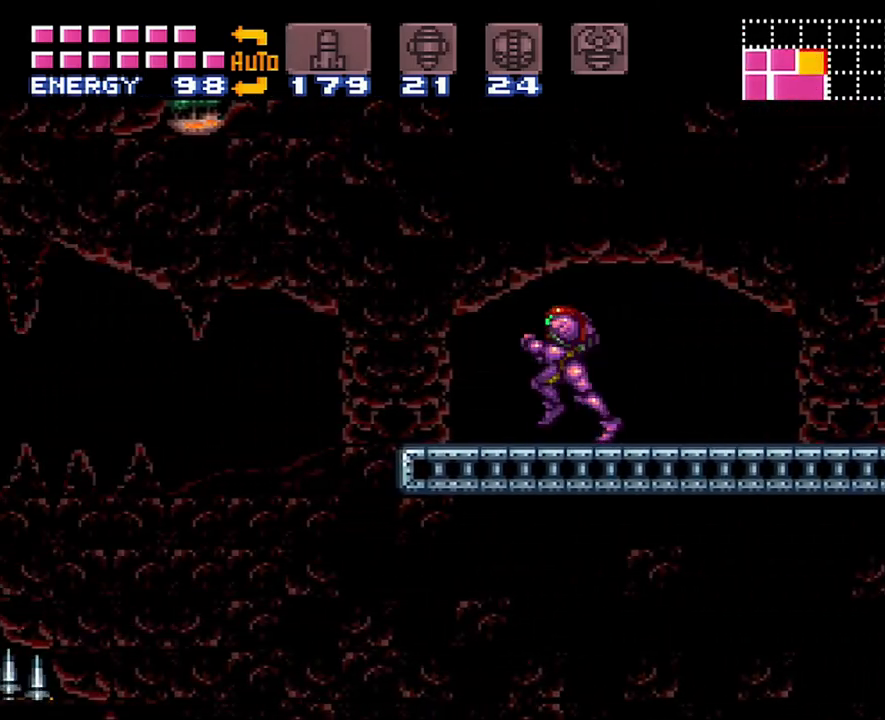
{"buttons": ["A", "B", "DPAD_LEFT"], "events": [[467, "B", "down"]]}
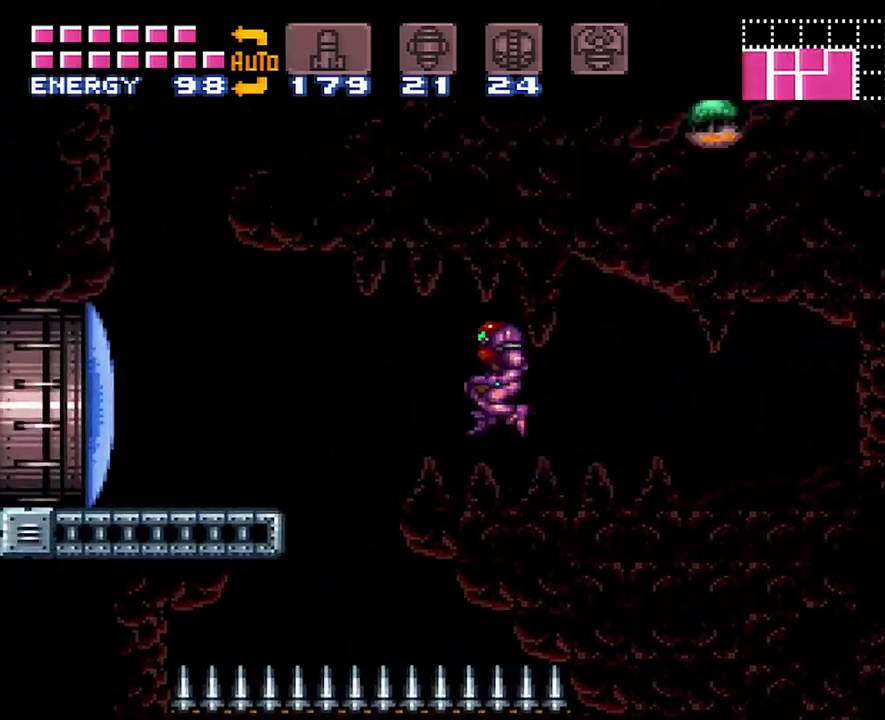
{"buttons": [], "events": [[67, "B", "up"], [383, "DPAD_LEFT", "up"], [417, "DPAD_RIGHT", "down"], [450, "A", "up"], [500, "DPAD_RIGHT", "up"]]}
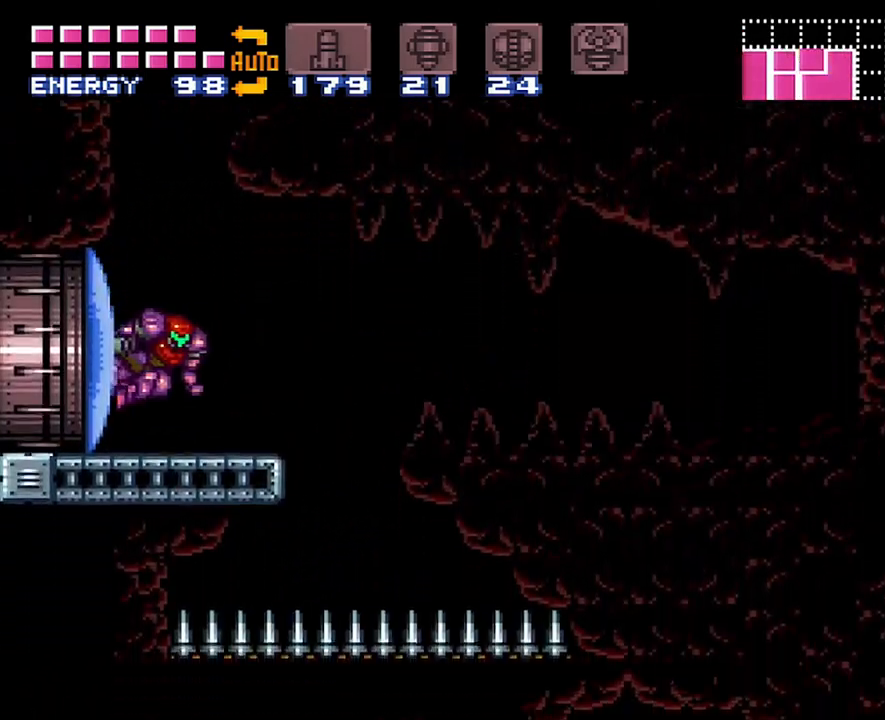
{"buttons": ["B"], "events": [[183, "B", "down"]]}
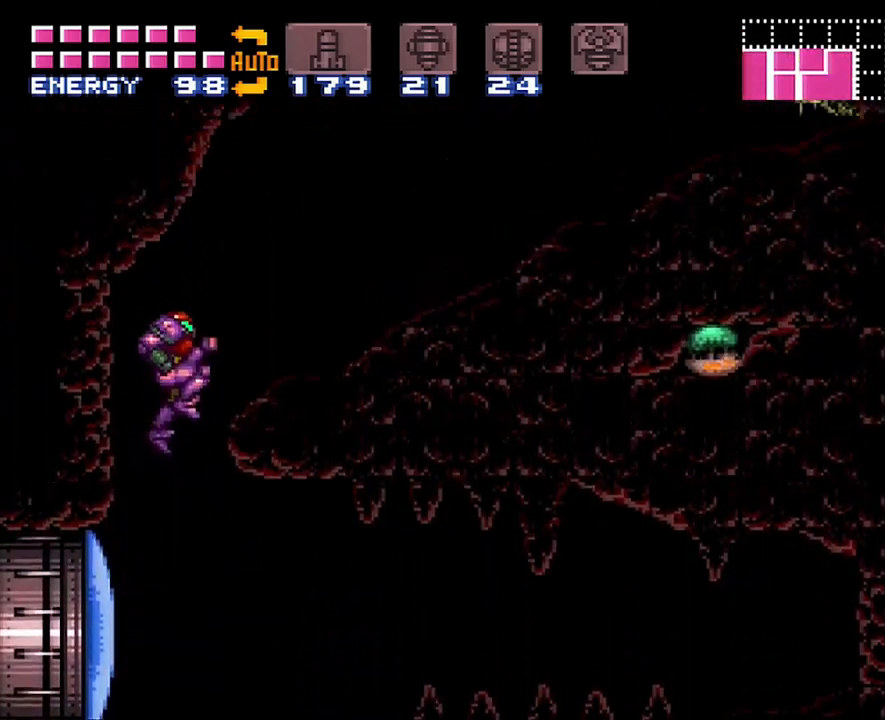
{"buttons": ["DPAD_RIGHT"], "events": [[33, "DPAD_RIGHT", "down"], [133, "DPAD_UP", "down"], [200, "DPAD_UP", "up"], [417, "Y", "down"], [467, "Y", "up"], [500, "B", "up"]]}
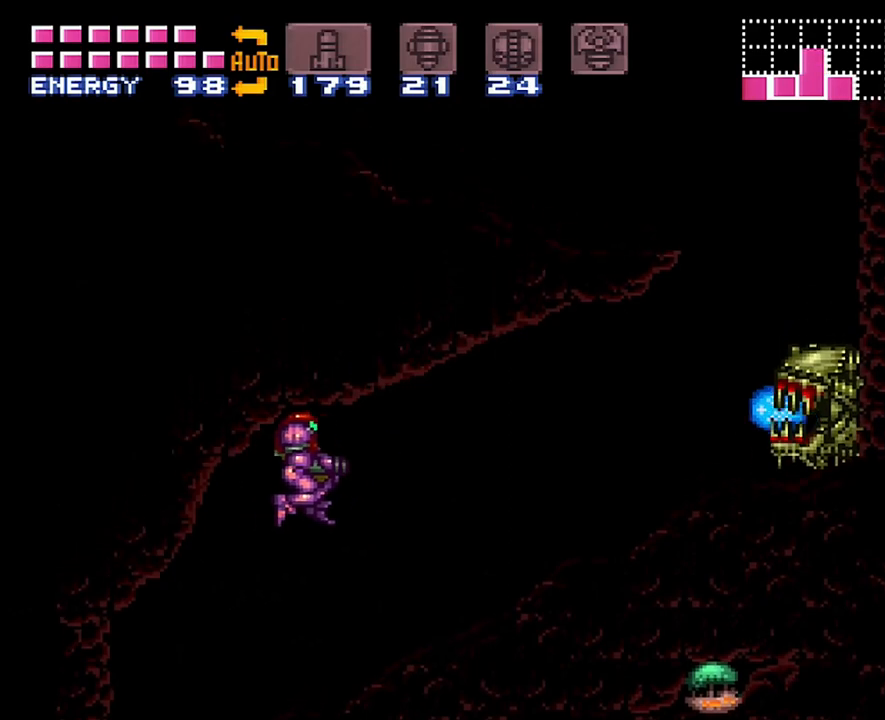
{"buttons": ["A", "DPAD_RIGHT"], "events": [[83, "A", "down"]]}
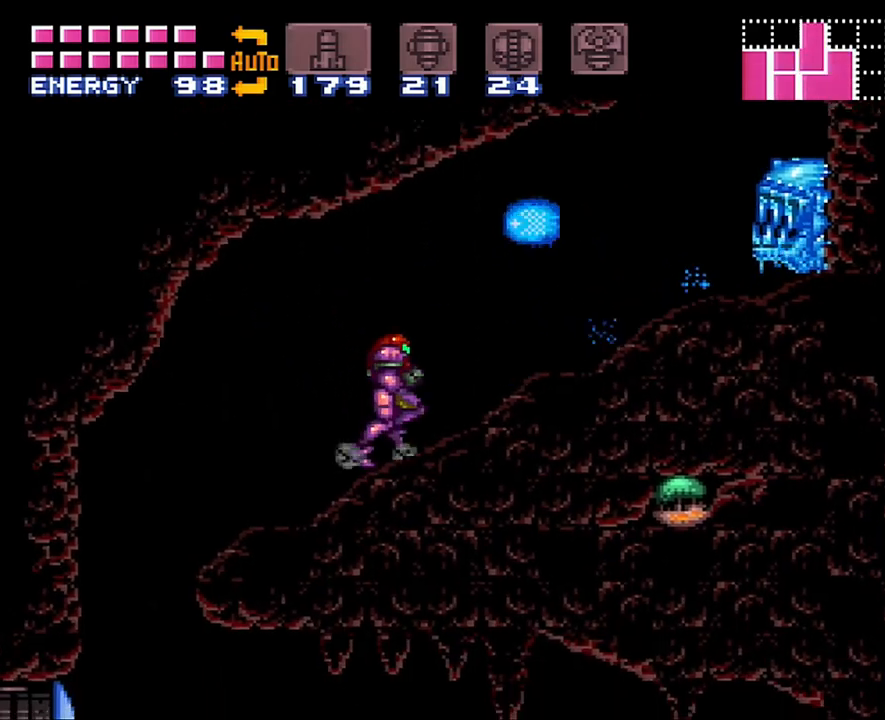
{"buttons": ["A", "B", "DPAD_LEFT"], "events": [[317, "B", "down"], [400, "DPAD_RIGHT", "up"], [467, "DPAD_LEFT", "down"]]}
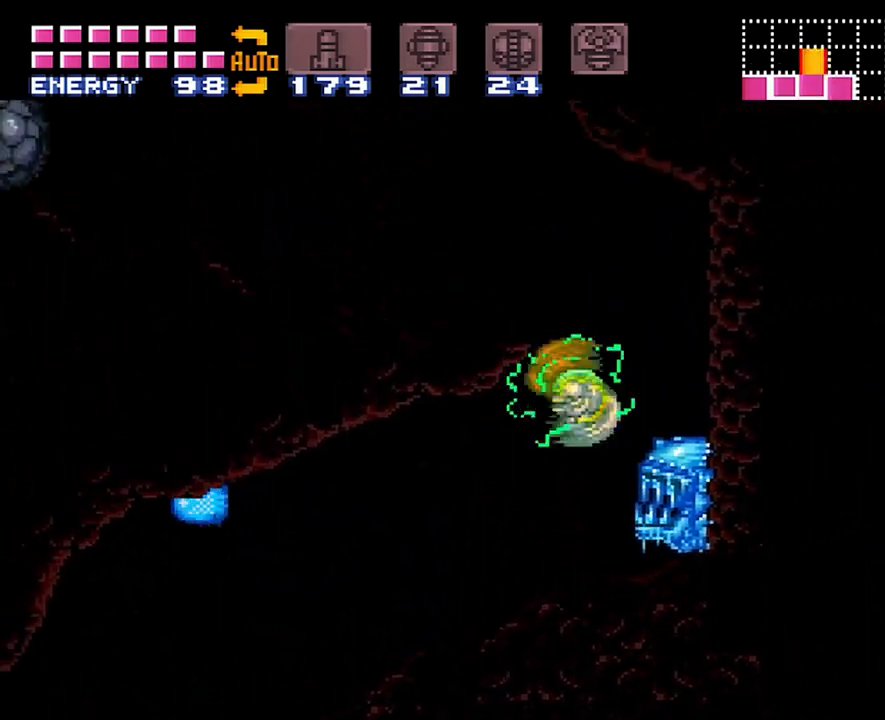
{"buttons": ["A", "DPAD_LEFT"], "events": [[167, "B", "up"]]}
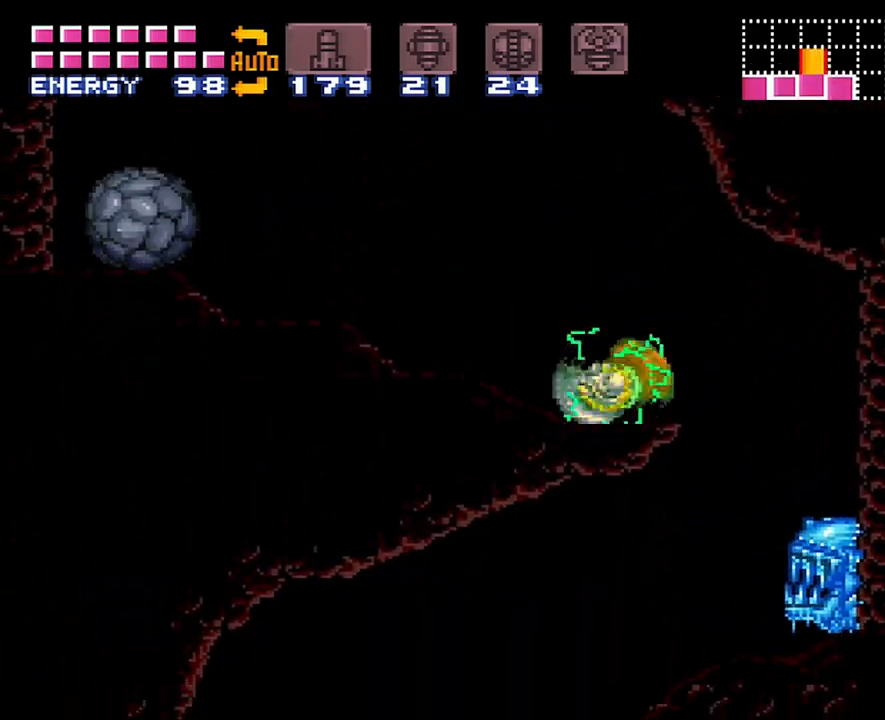
{"buttons": ["A", "B", "DPAD_LEFT"], "events": [[483, "B", "down"]]}
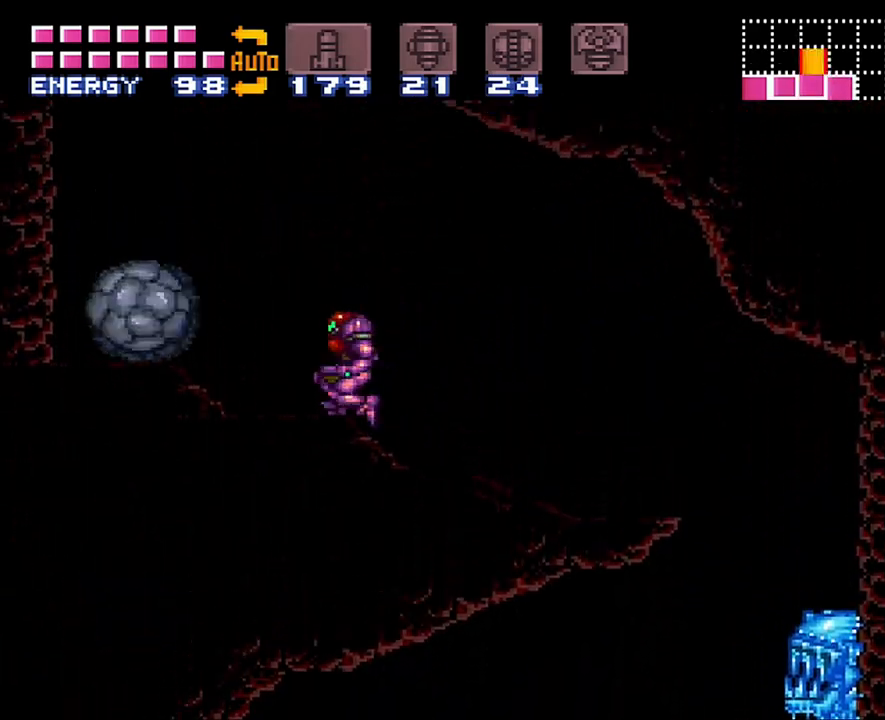
{"buttons": ["A", "B", "DPAD_RIGHT"], "events": [[200, "DPAD_LEFT", "up"], [283, "DPAD_RIGHT", "down"]]}
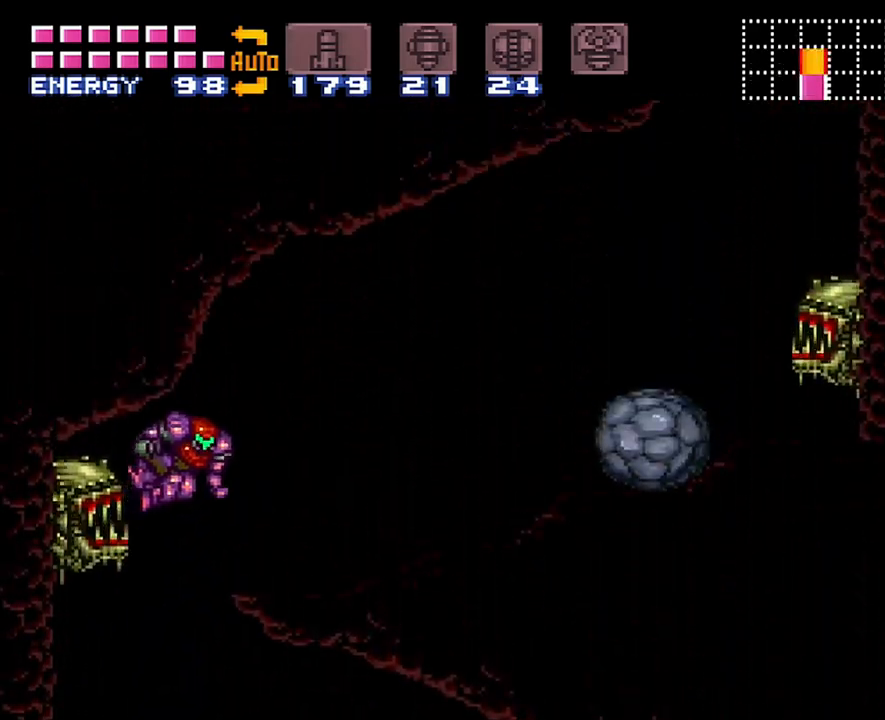
{"buttons": ["DPAD_RIGHT"], "events": [[50, "B", "up"], [117, "A", "up"], [233, "Y", "down"], [350, "Y", "up"]]}
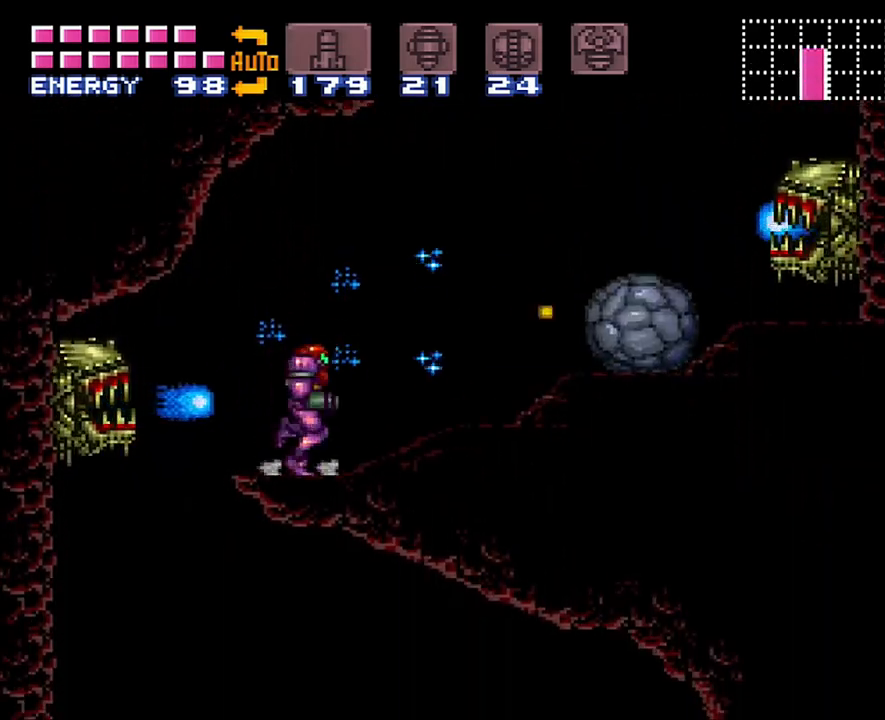
{"buttons": ["B", "DPAD_RIGHT"], "events": [[200, "B", "down"]]}
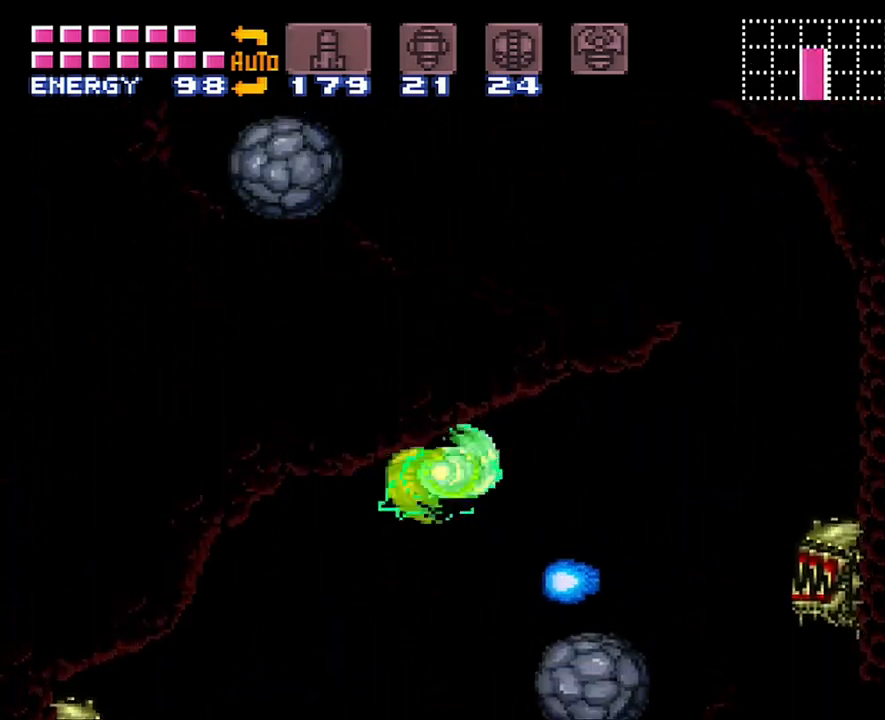
{"buttons": ["Y", "DPAD_RIGHT"], "events": [[200, "B", "up"], [383, "Y", "down"]]}
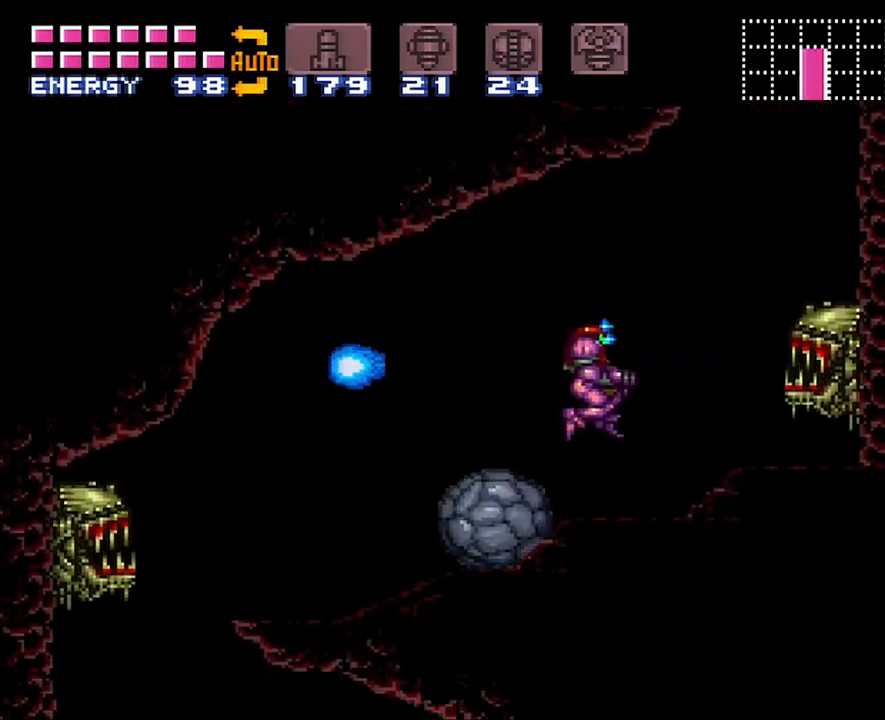
{"buttons": ["DPAD_UP"], "events": [[50, "Y", "up"], [267, "DPAD_UP", "down"], [350, "DPAD_RIGHT", "up"], [417, "Y", "down"], [467, "Y", "up"]]}
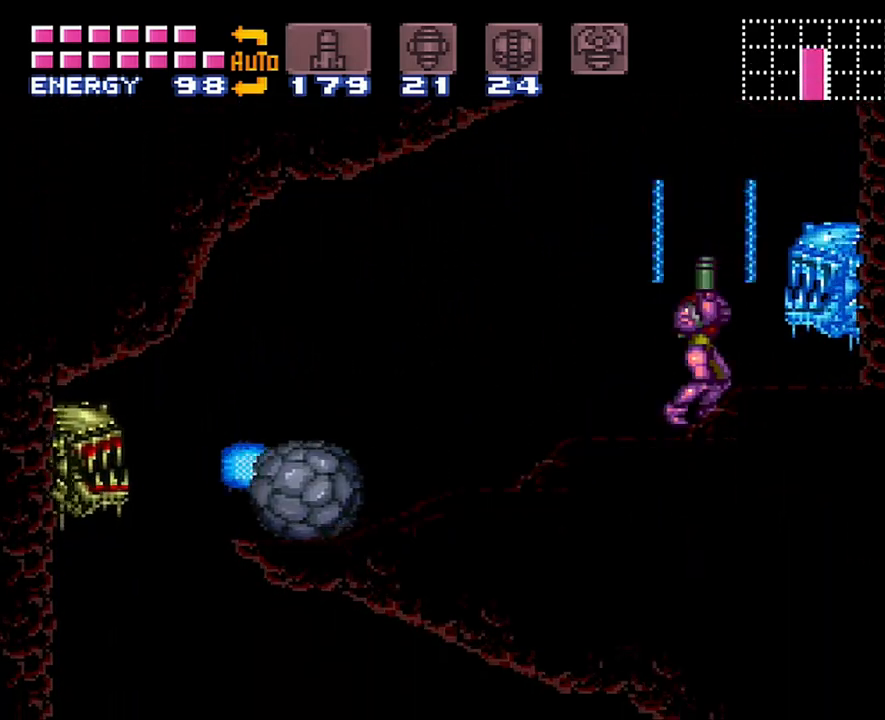
{"buttons": ["B", "DPAD_LEFT"], "events": [[33, "DPAD_RIGHT", "down"], [67, "B", "down"], [100, "DPAD_UP", "up"], [183, "DPAD_RIGHT", "up"], [267, "DPAD_LEFT", "down"]]}
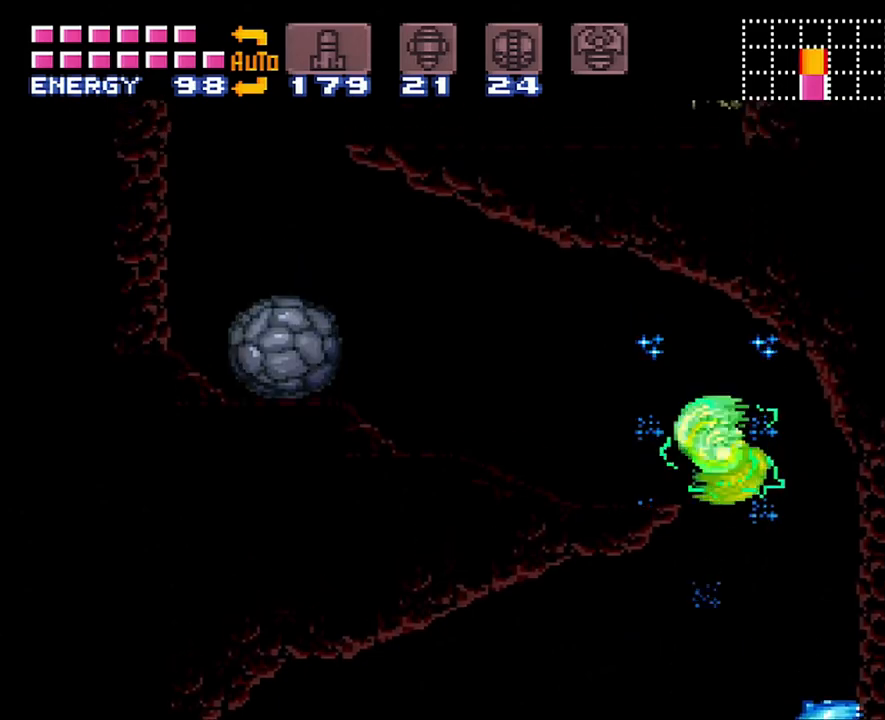
{"buttons": ["A", "DPAD_LEFT"], "events": [[67, "B", "up"], [167, "A", "down"]]}
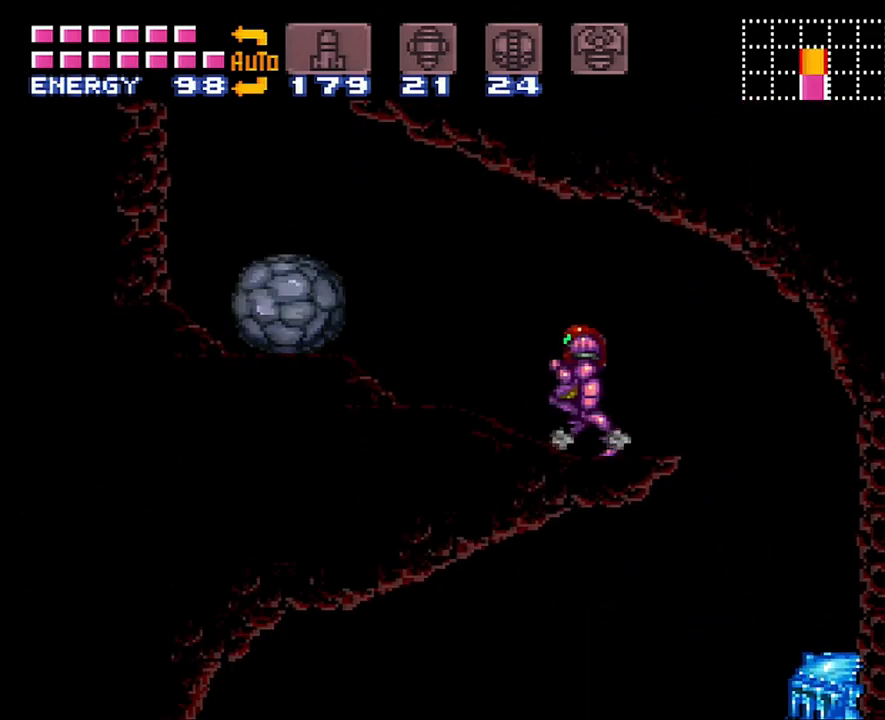
{"buttons": ["A", "DPAD_LEFT"], "events": [[200, "B", "down"], [450, "B", "up"]]}
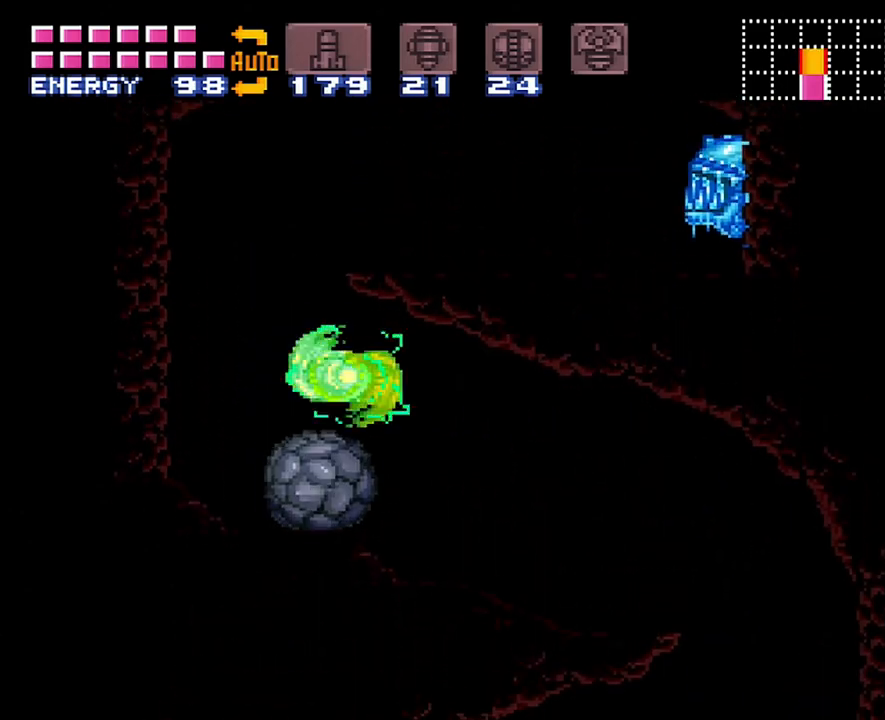
{"buttons": ["B", "DPAD_RIGHT"], "events": [[200, "A", "up"], [200, "DPAD_LEFT", "up"], [250, "DPAD_RIGHT", "down"], [383, "B", "down"]]}
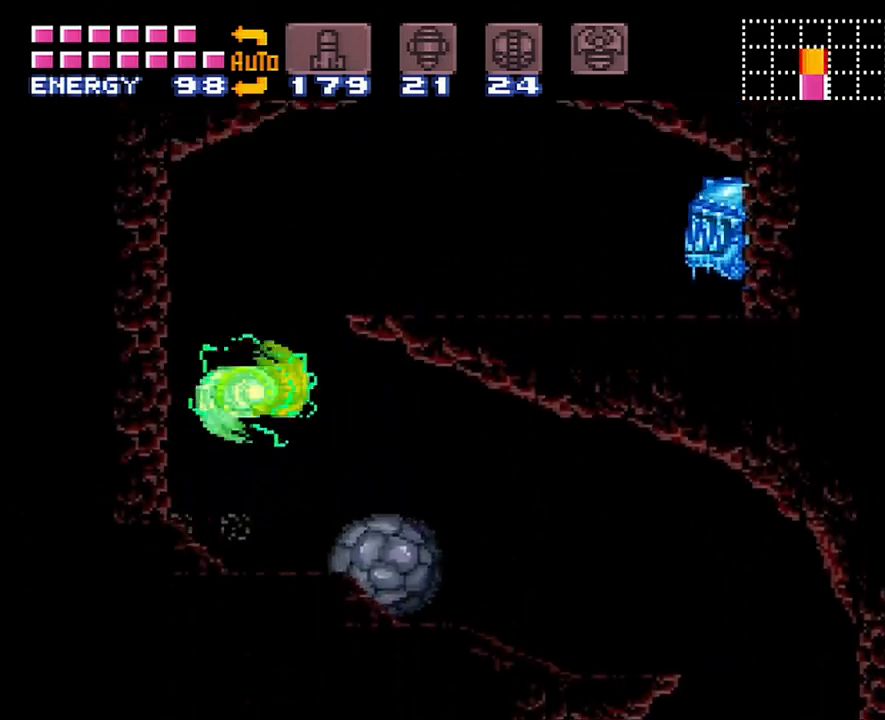
{"buttons": ["DPAD_RIGHT"], "events": [[200, "B", "up"]]}
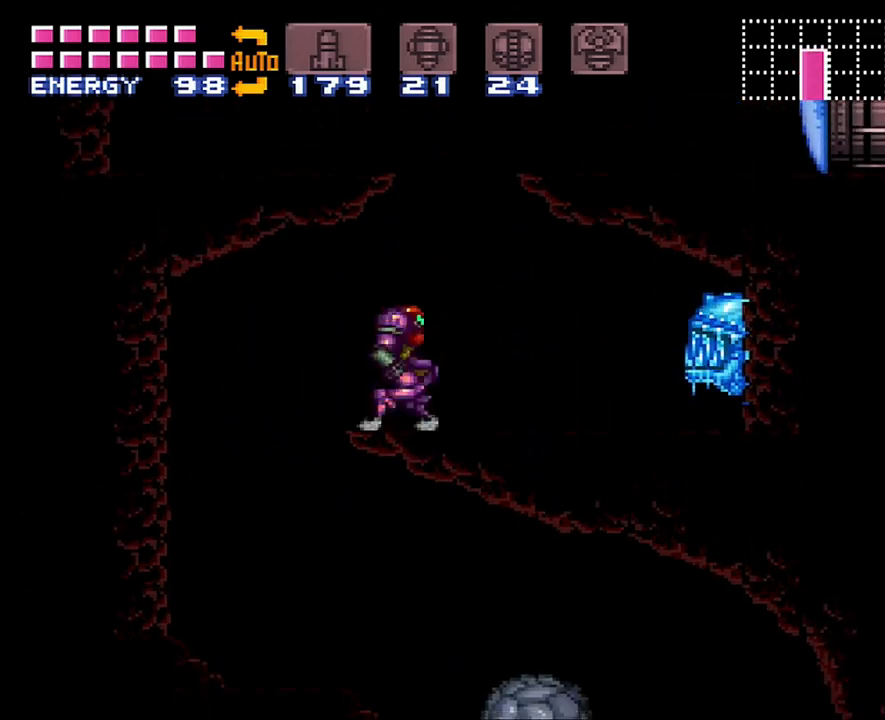
{"buttons": ["A", "DPAD_LEFT"], "events": [[67, "B", "down"], [133, "DPAD_RIGHT", "up"], [217, "DPAD_LEFT", "down"], [400, "B", "up"], [450, "A", "down"]]}
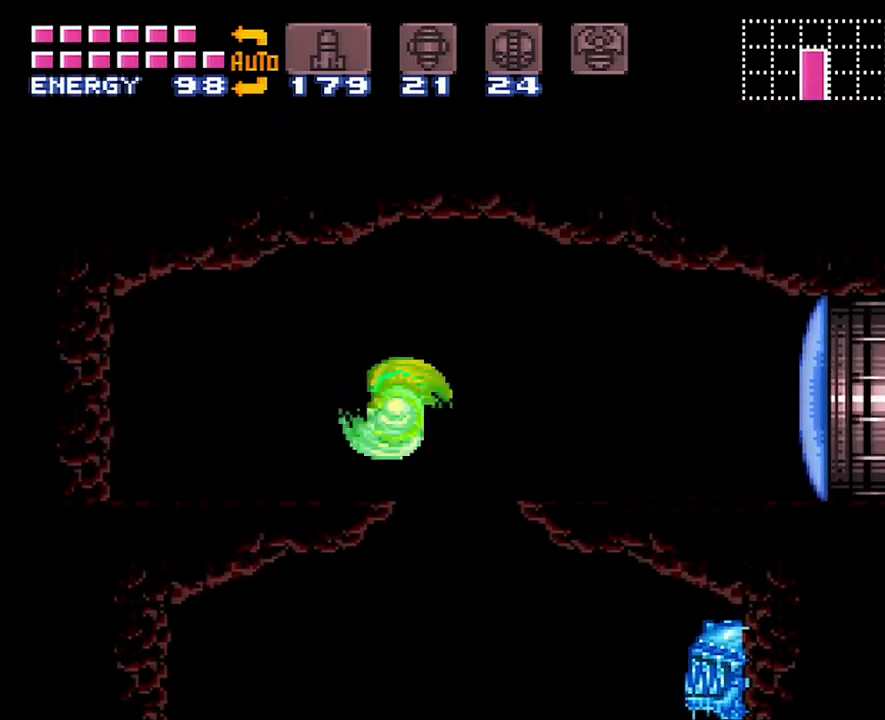
{"buttons": ["A", "DPAD_LEFT"], "events": []}
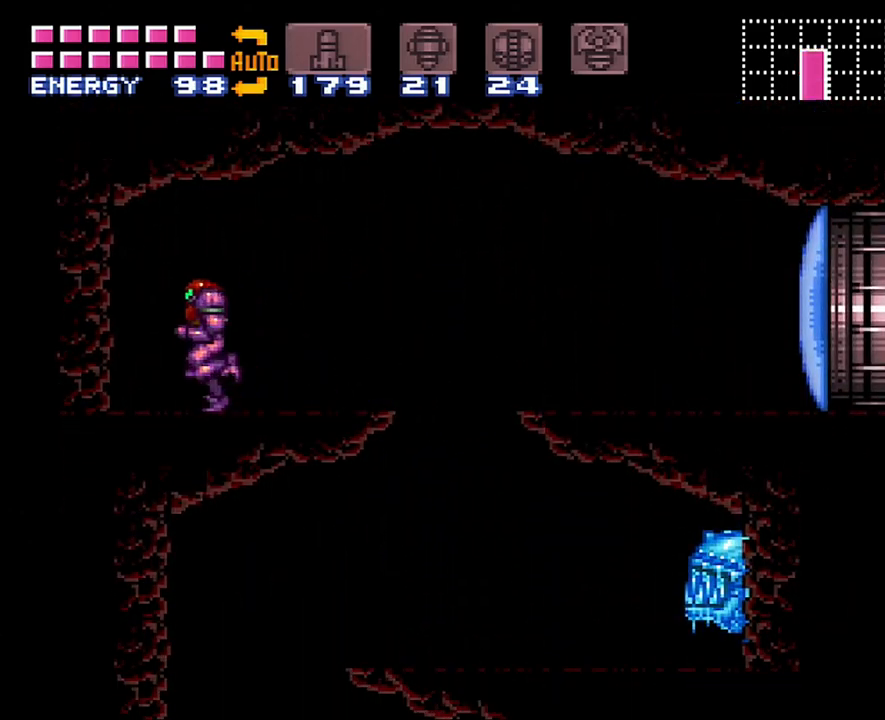
{"buttons": ["DPAD_LEFT"], "events": [[383, "A", "up"]]}
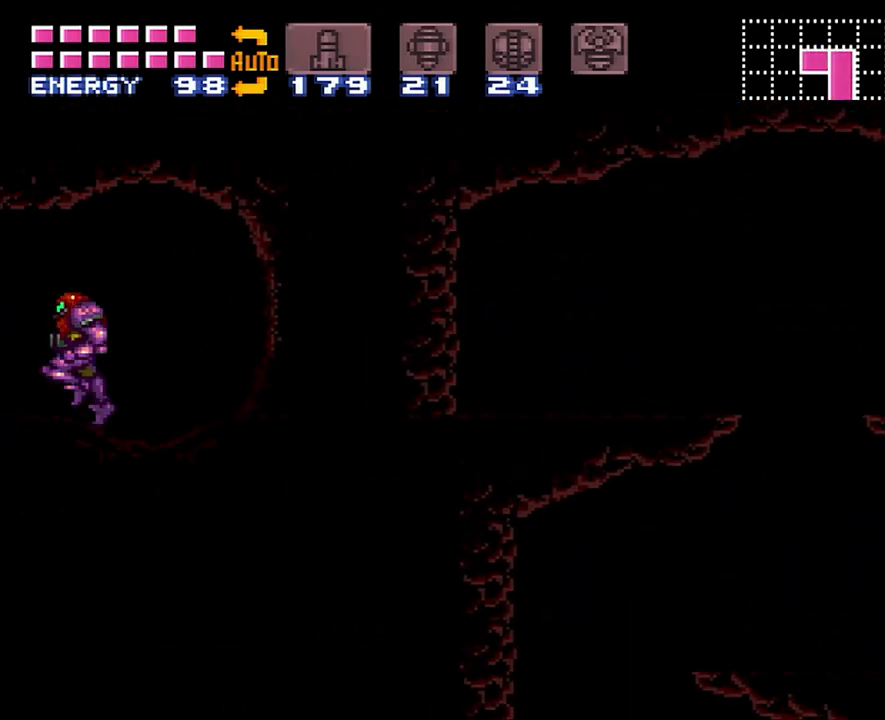
{"buttons": ["A", "DPAD_LEFT"], "events": [[50, "DPAD_LEFT", "up"], [100, "Y", "down"], [250, "Y", "up"], [283, "A", "down"], [317, "DPAD_LEFT", "down"]]}
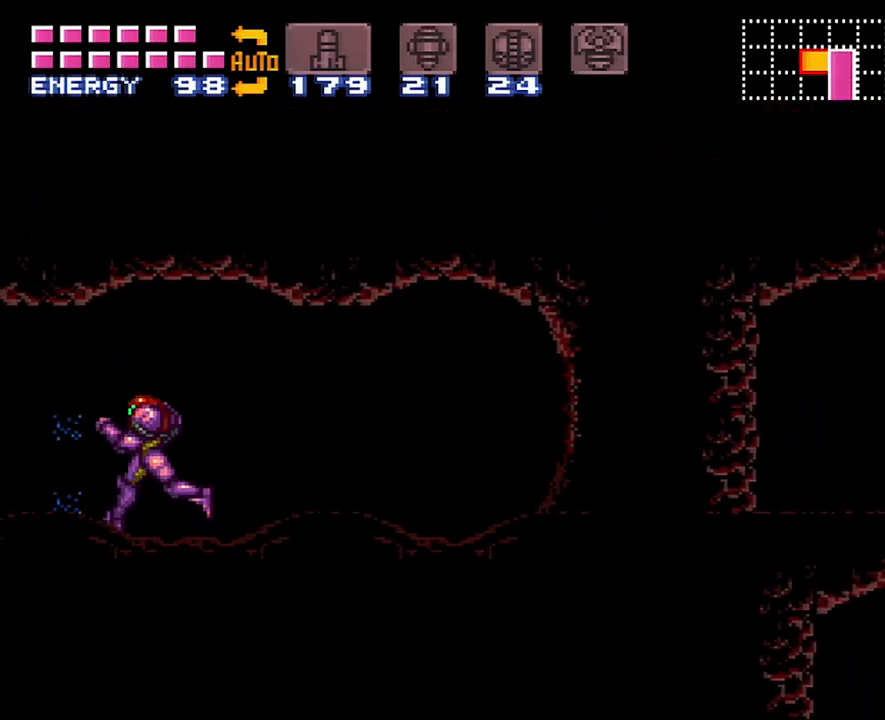
{"buttons": ["A", "DPAD_LEFT"], "events": []}